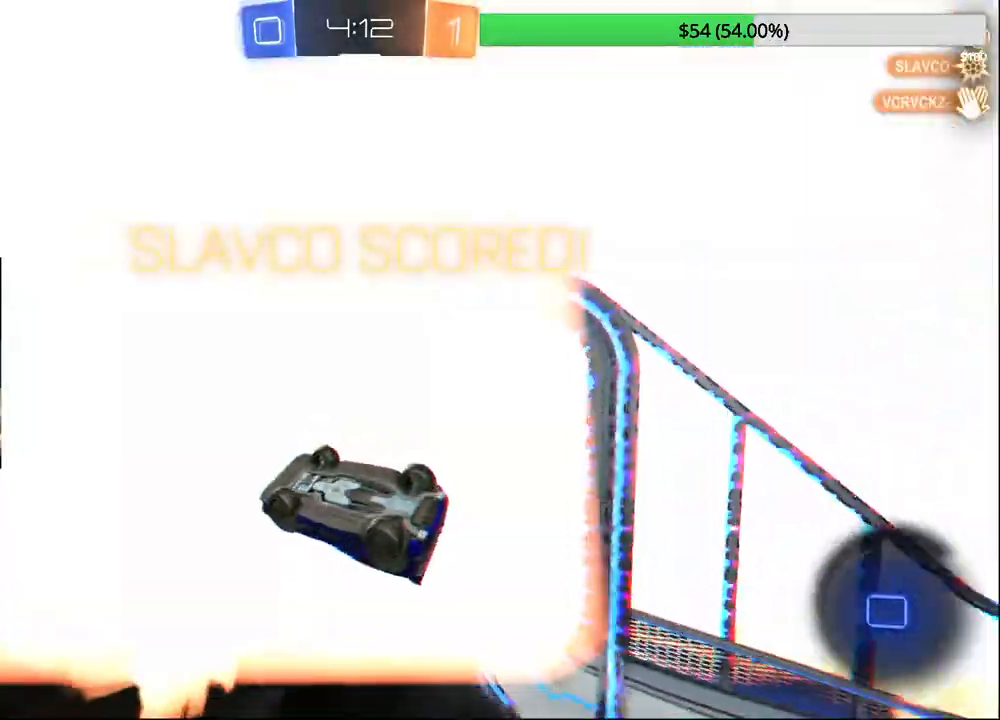
Gameplay with a controller (PlayStation layout); each line is a JSON object with the inputs held at the frame after it. "events" lists button and stick changes between this image and that frame as [ms after this image, input, new state], when the widget could be followed in between.
{"buttons": [], "left_stick": "down-right", "right_stick": "center", "events": [[317, "left_stick", "down-right"]]}
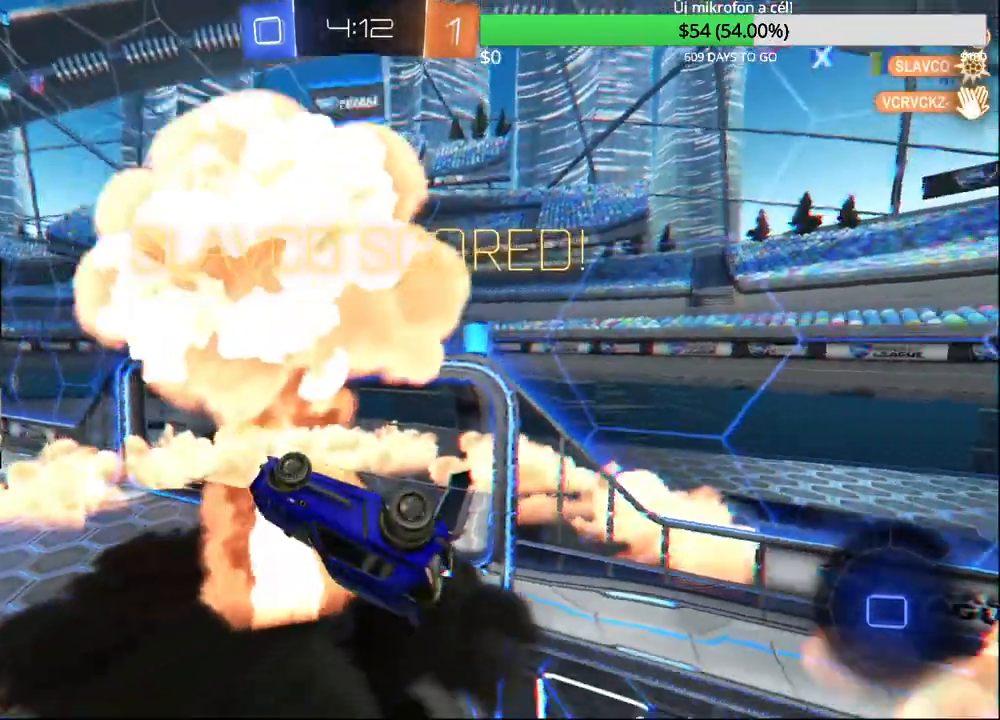
{"buttons": ["R1"], "left_stick": "down-right", "right_stick": "center", "events": [[467, "R1", "down"]]}
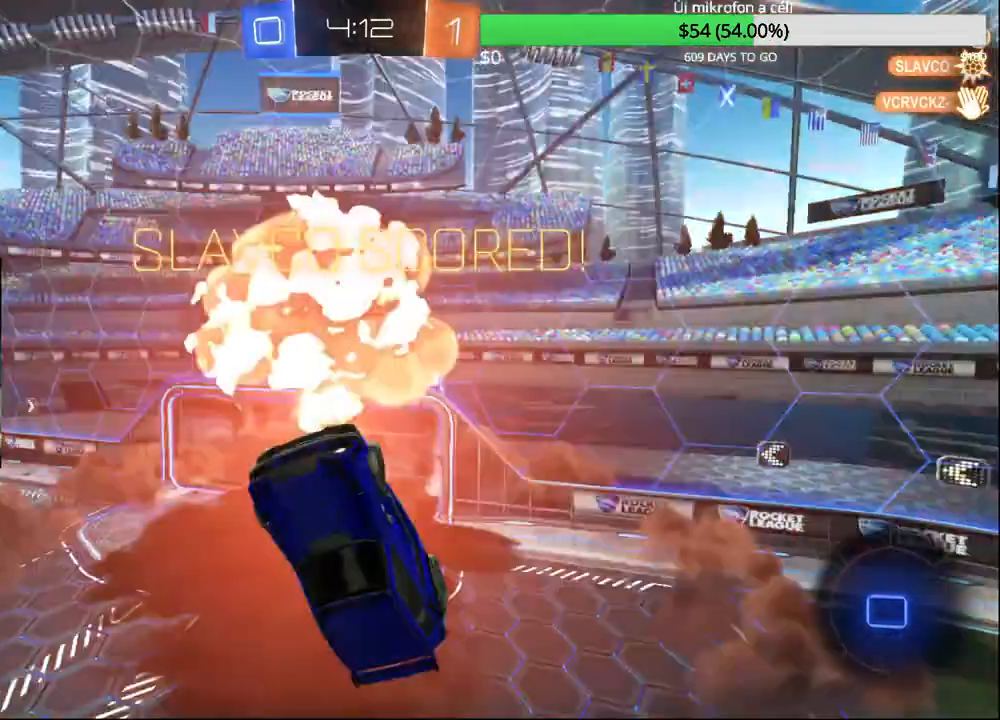
{"buttons": ["R1"], "left_stick": "up", "right_stick": "center", "events": [[317, "R1", "up"], [367, "left_stick", "up"], [383, "R1", "down"]]}
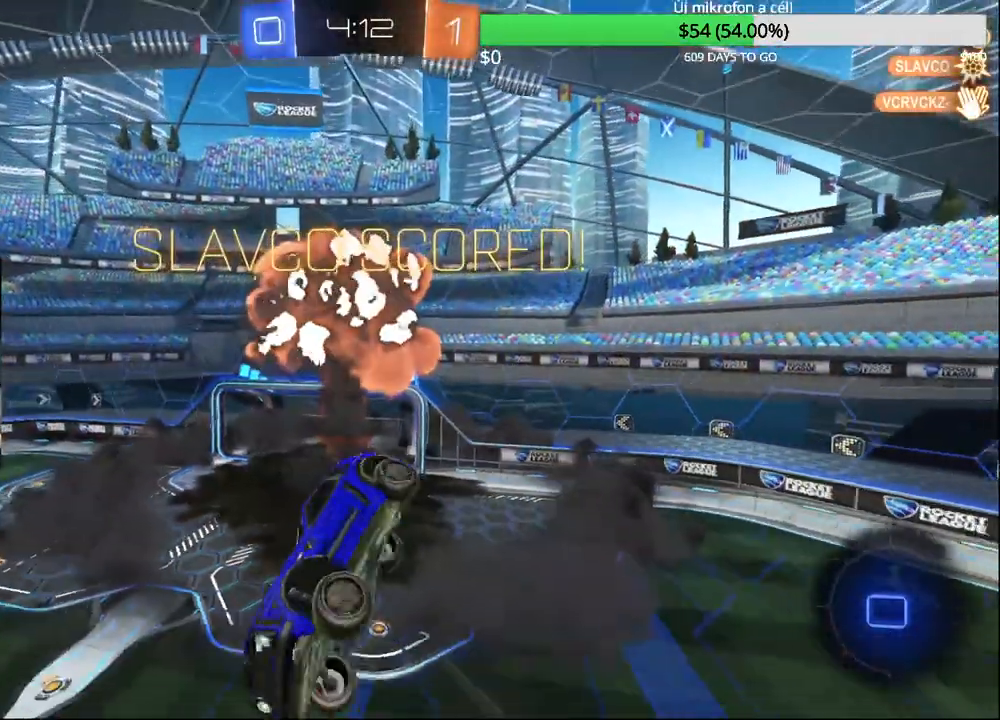
{"buttons": [], "left_stick": "center", "right_stick": "center", "events": [[133, "R1", "up"], [133, "left_stick", "center"]]}
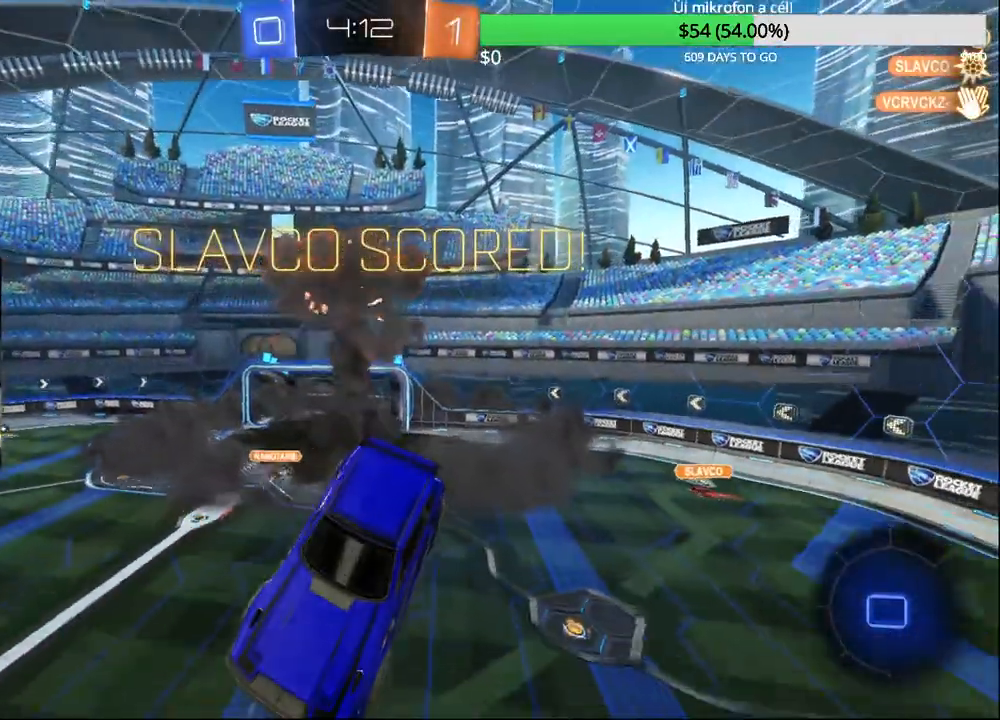
{"buttons": [], "left_stick": "center", "right_stick": "center", "events": []}
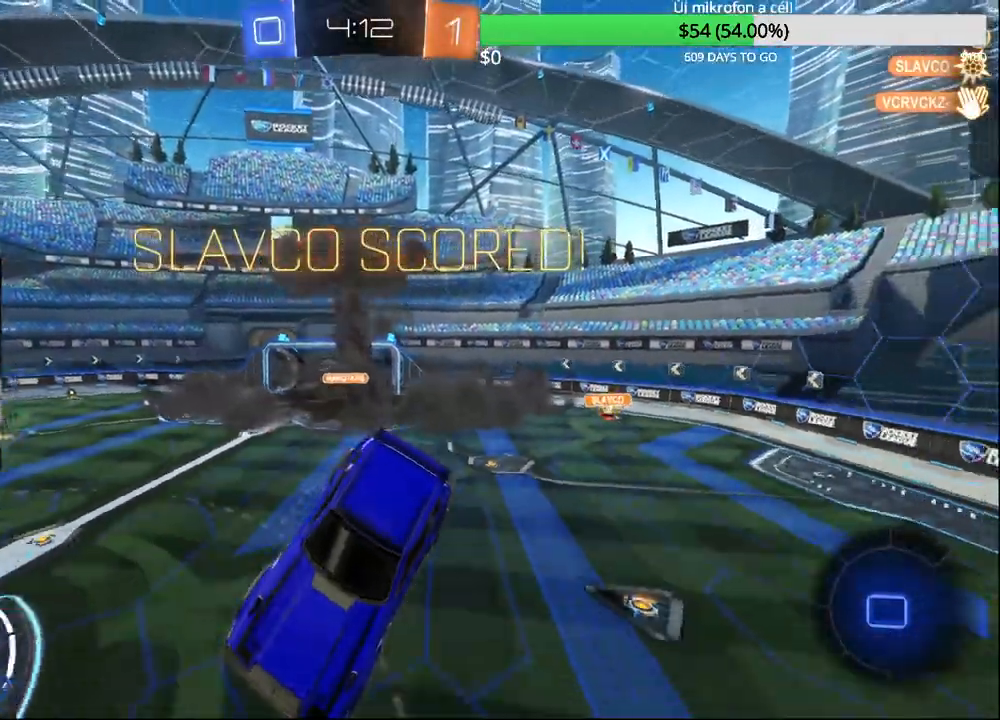
{"buttons": [], "left_stick": "center", "right_stick": "center", "events": []}
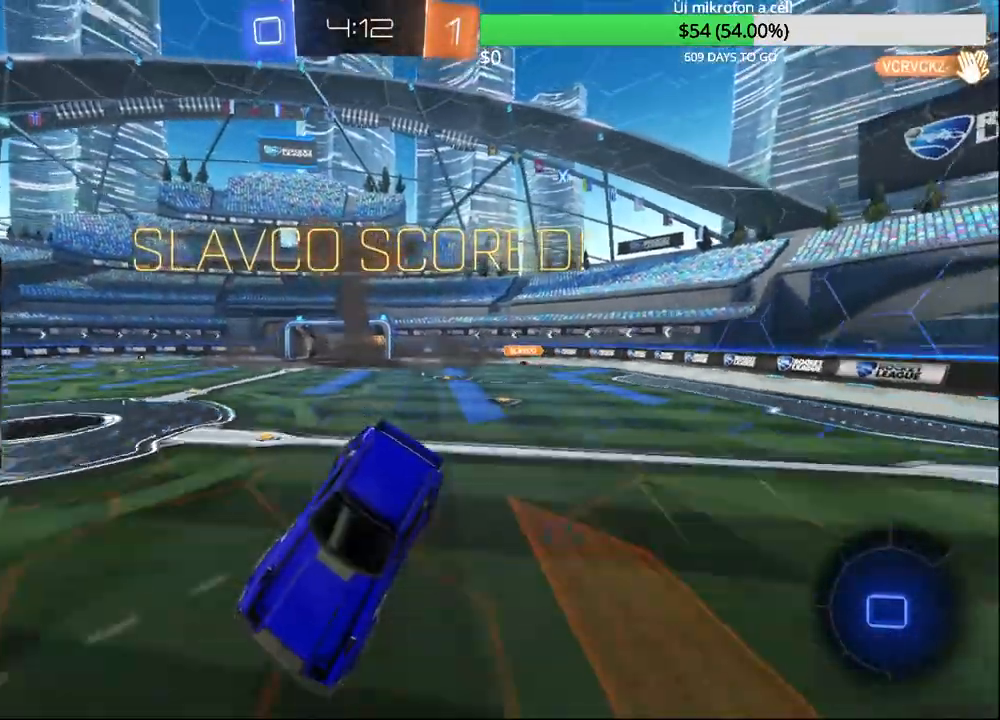
{"buttons": [], "left_stick": "center", "right_stick": "center", "events": []}
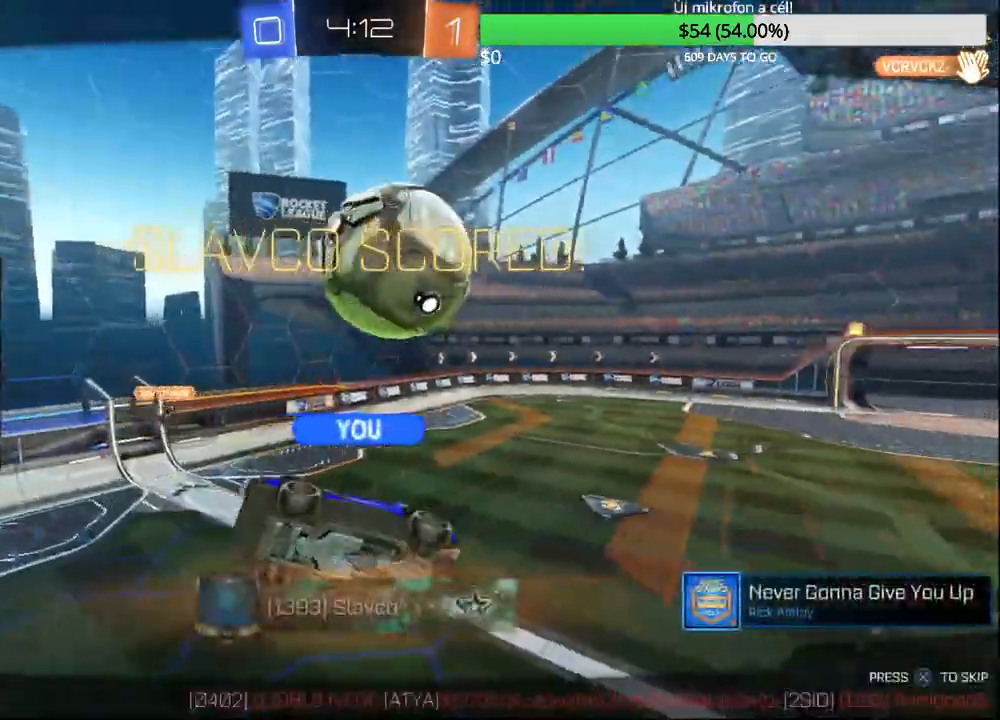
{"buttons": [], "left_stick": "center", "right_stick": "center", "events": []}
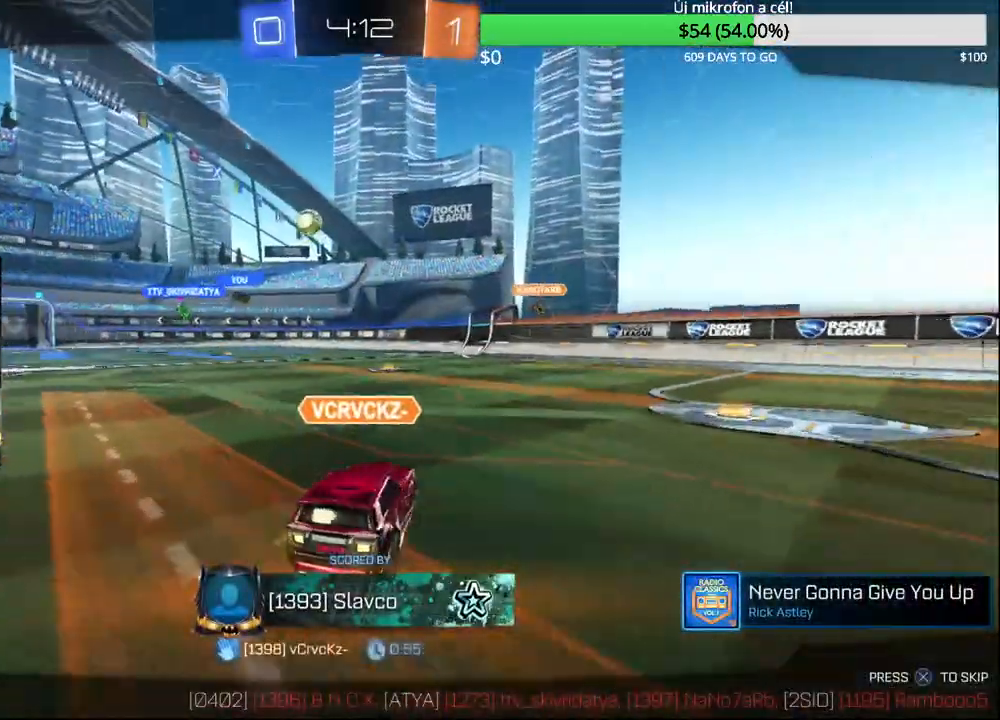
{"buttons": [], "left_stick": "center", "right_stick": "center", "events": [[333, "CROSS", "down"], [433, "CROSS", "up"]]}
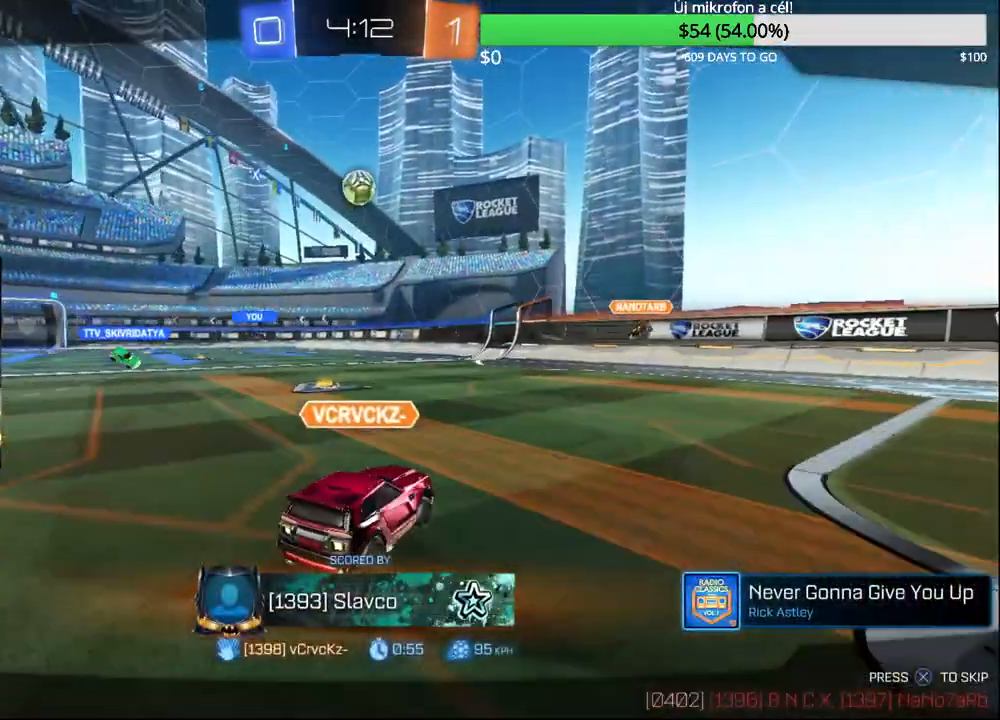
{"buttons": [], "left_stick": "center", "right_stick": "center", "events": []}
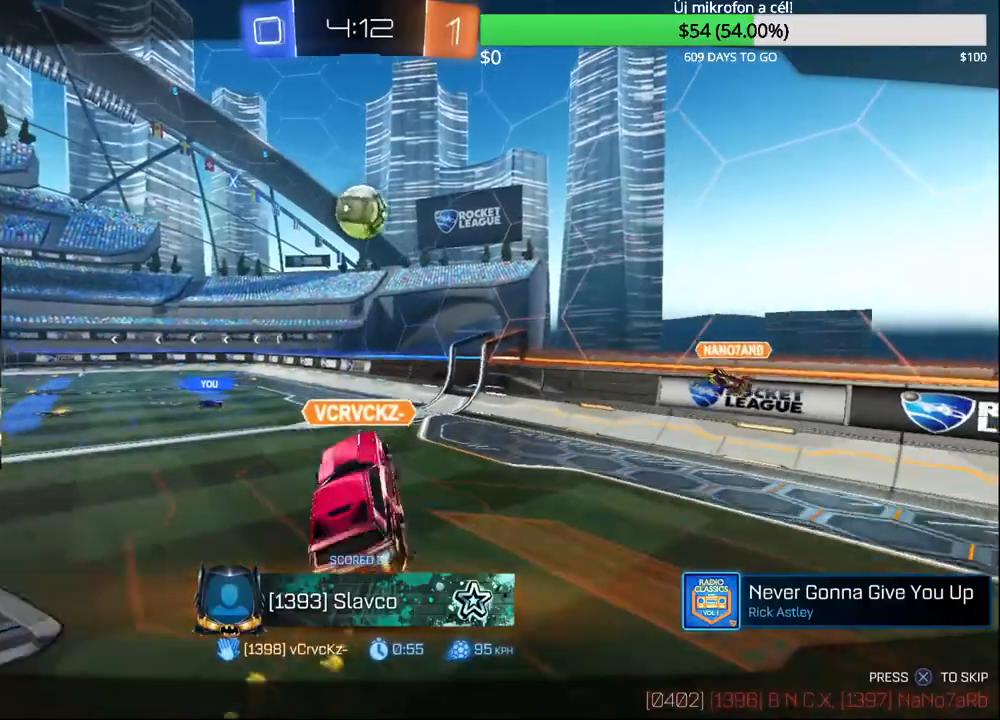
{"buttons": [], "left_stick": "center", "right_stick": "center", "events": []}
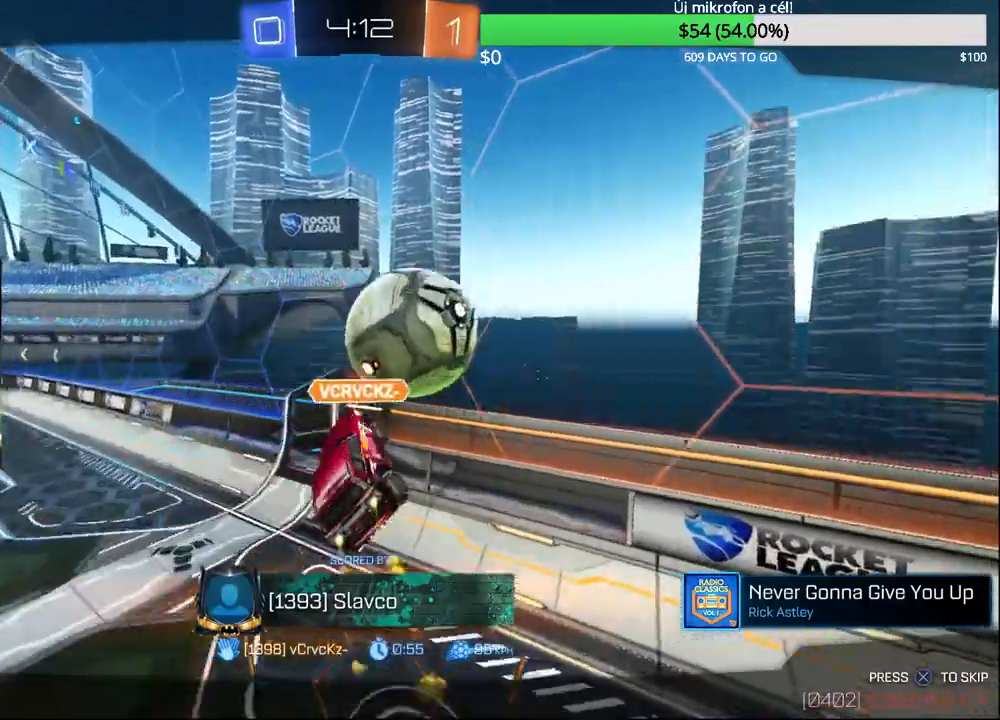
{"buttons": [], "left_stick": "center", "right_stick": "center", "events": []}
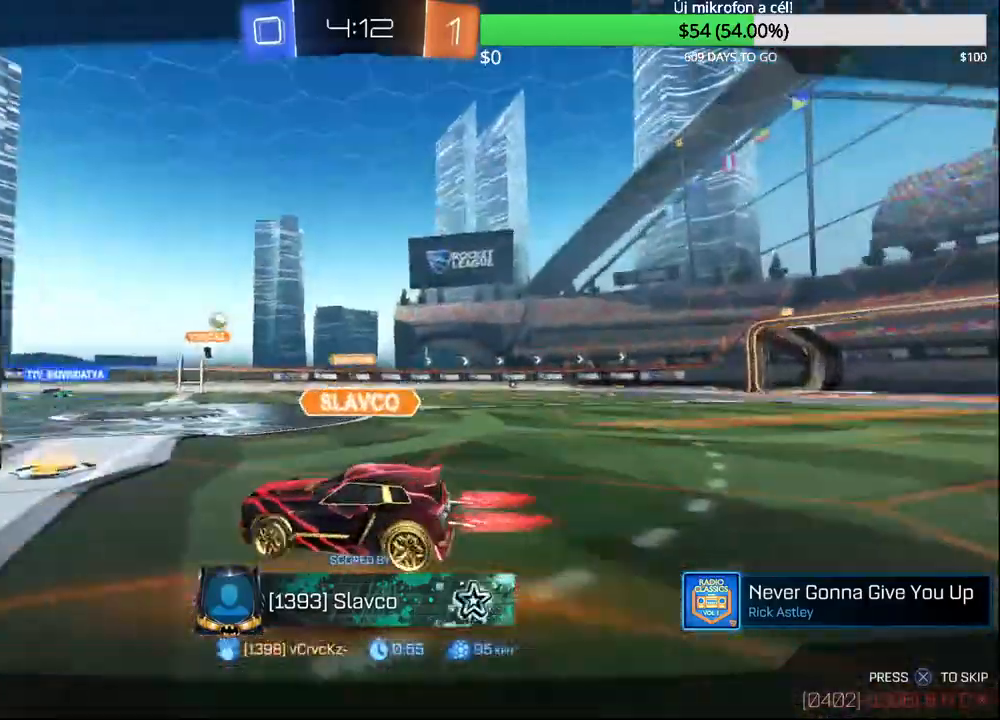
{"buttons": [], "left_stick": "center", "right_stick": "center", "events": []}
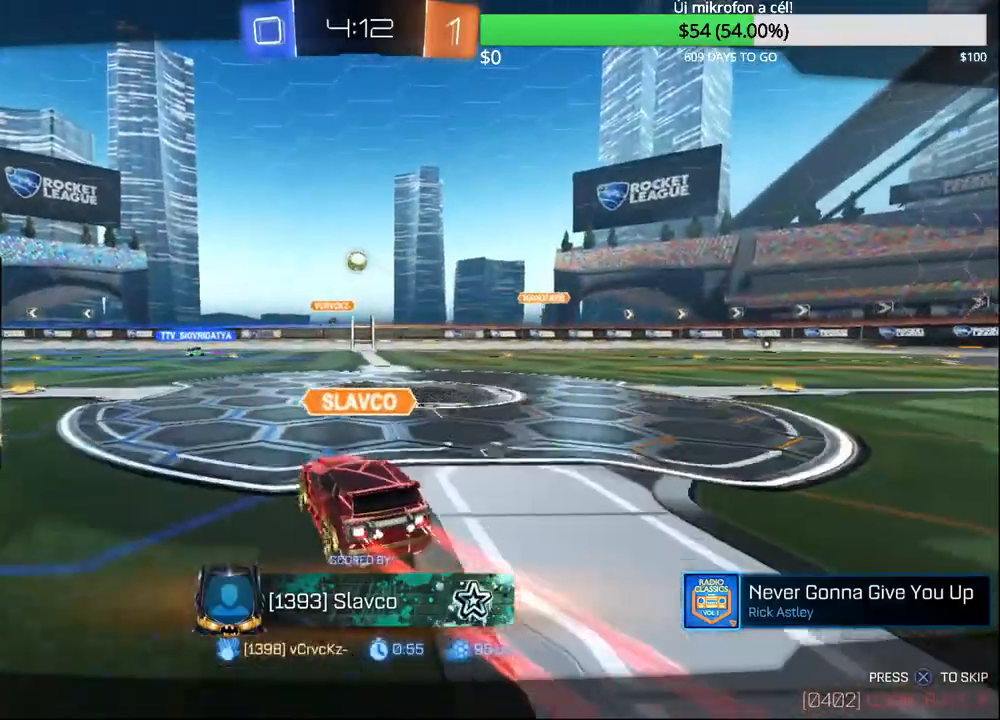
{"buttons": [], "left_stick": "center", "right_stick": "center", "events": []}
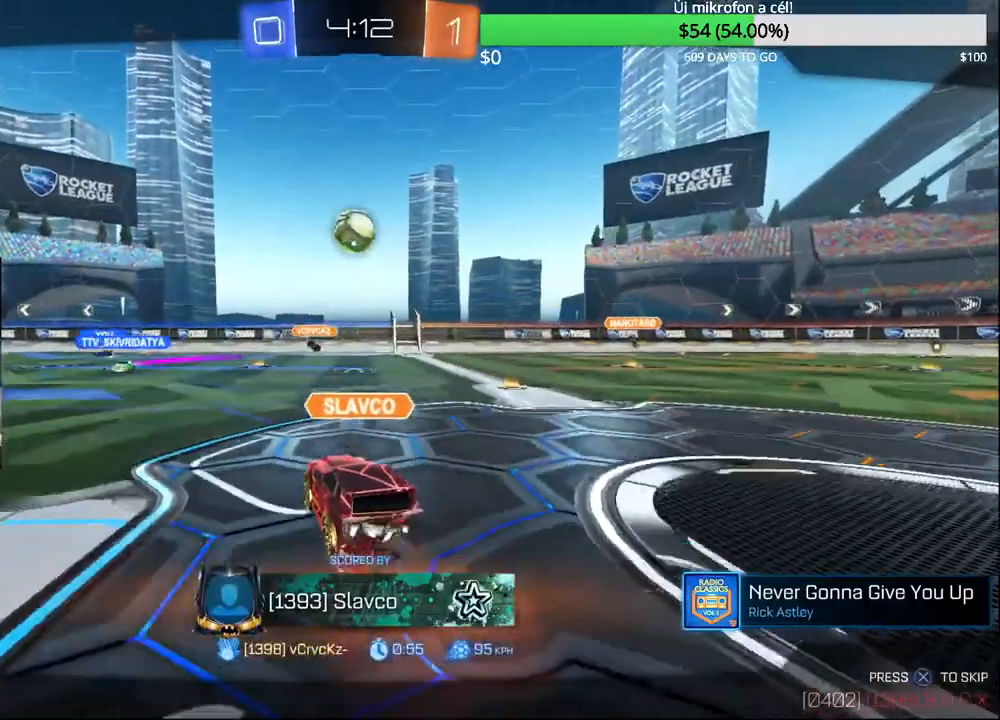
{"buttons": [], "left_stick": "center", "right_stick": "center", "events": []}
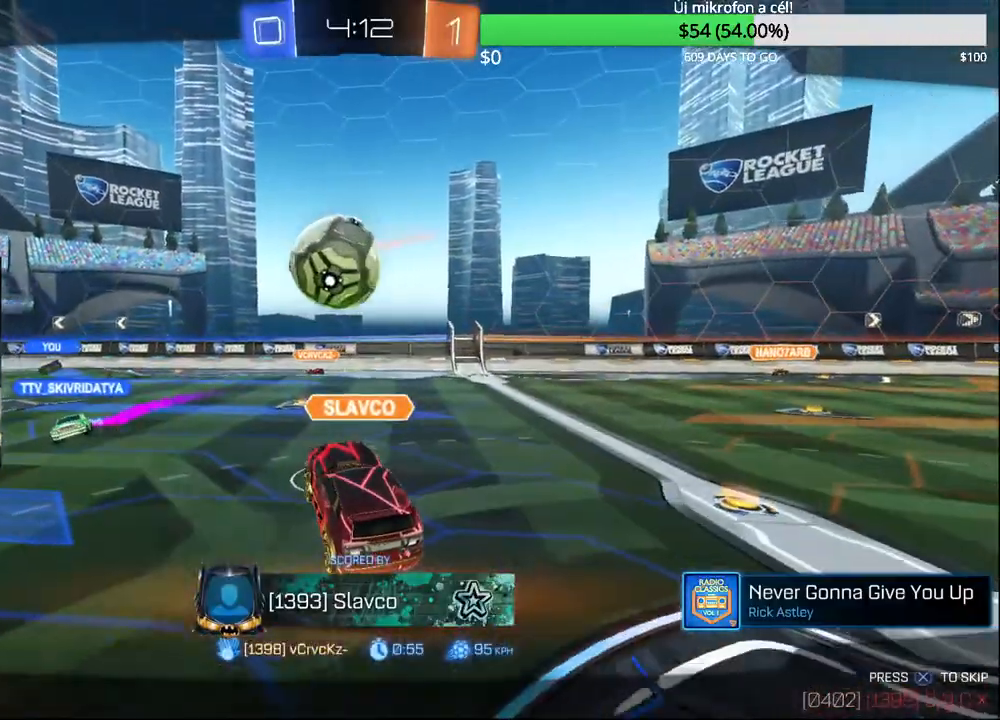
{"buttons": [], "left_stick": "center", "right_stick": "center", "events": []}
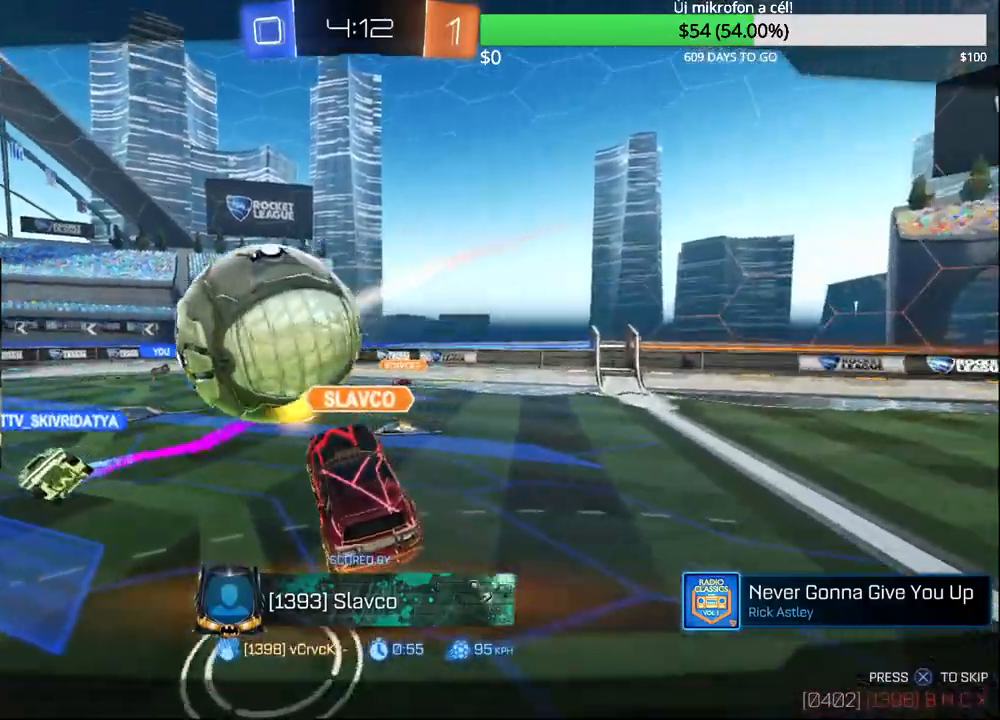
{"buttons": [], "left_stick": "center", "right_stick": "center", "events": []}
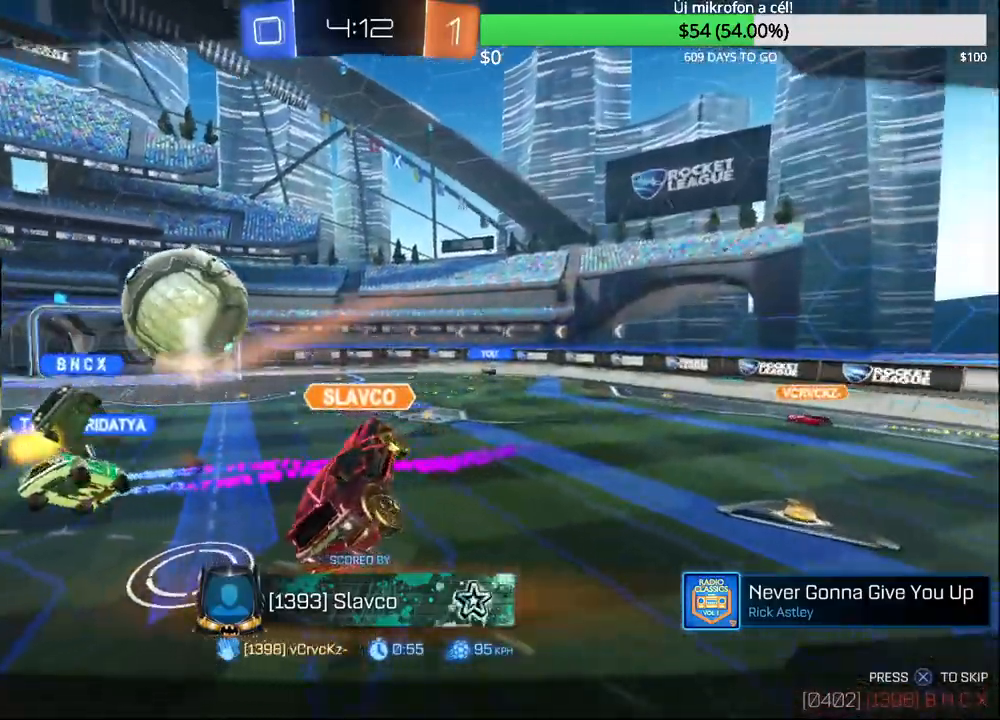
{"buttons": ["CROSS"], "left_stick": "center", "right_stick": "center", "events": [[417, "CROSS", "down"]]}
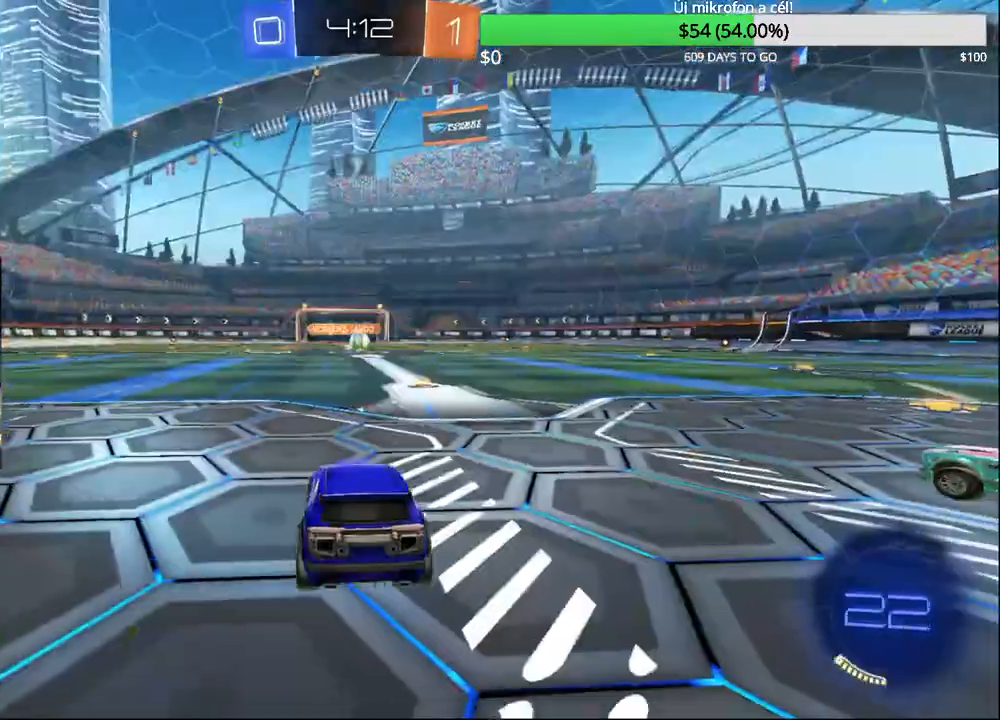
{"buttons": [], "left_stick": "center", "right_stick": "center", "events": [[83, "CROSS", "up"]]}
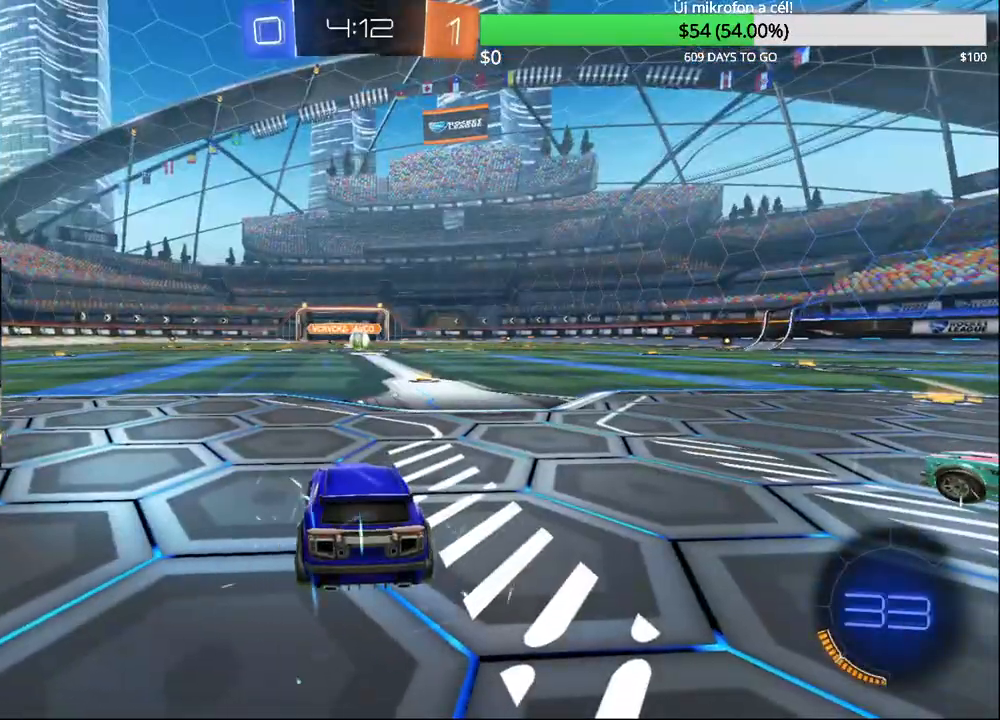
{"buttons": ["SELECT"], "left_stick": "center", "right_stick": "center", "events": [[467, "SELECT", "down"]]}
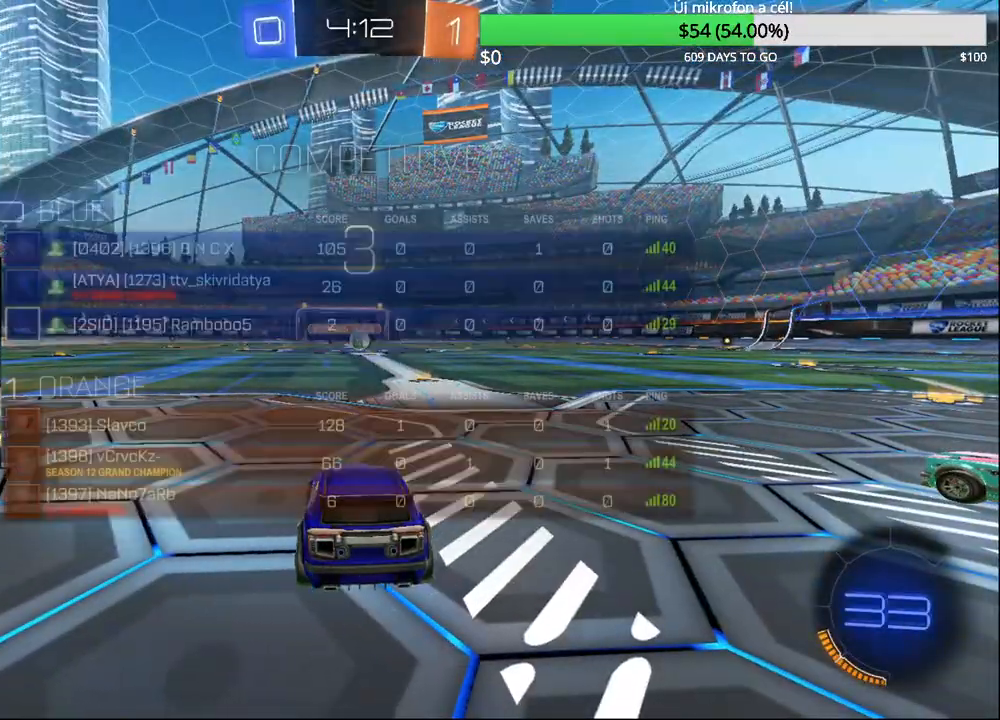
{"buttons": ["CIRCLE", "SELECT"], "left_stick": "center", "right_stick": "center", "events": [[400, "CIRCLE", "down"]]}